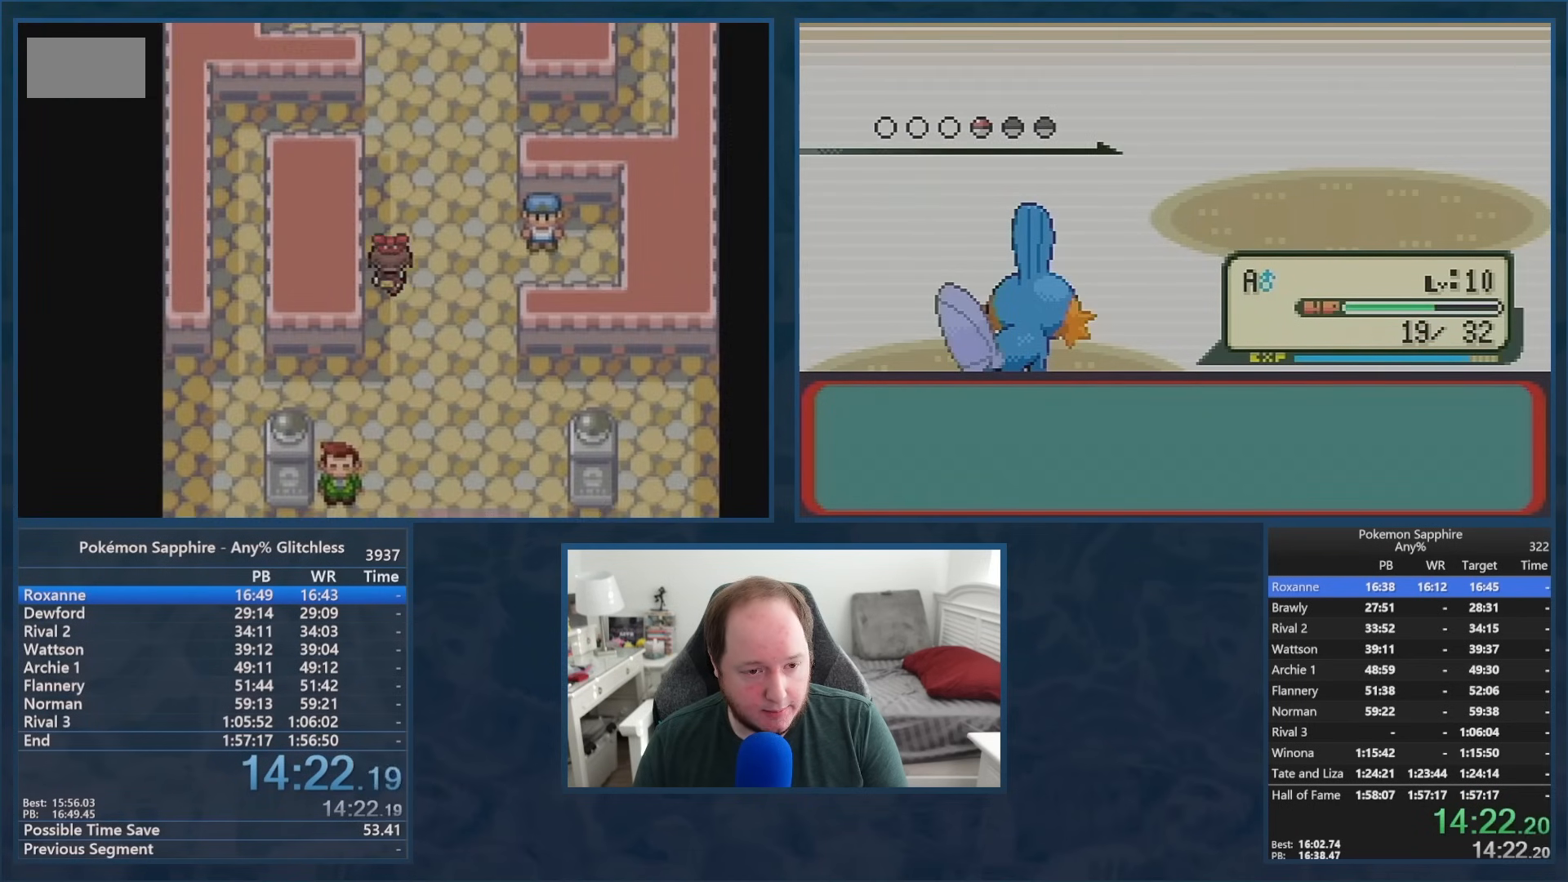
Gameplay with a controller (Nintendo layout); each line is a JSON object with the inputs held at the frame after it. "events" lists button and stick changes between this image and that frame as [ms after this image, input, new state], when the widget could be followed in between. Not read: L3 R3 SELECT START.
{"buttons": ["DPAD_UP"], "events": []}
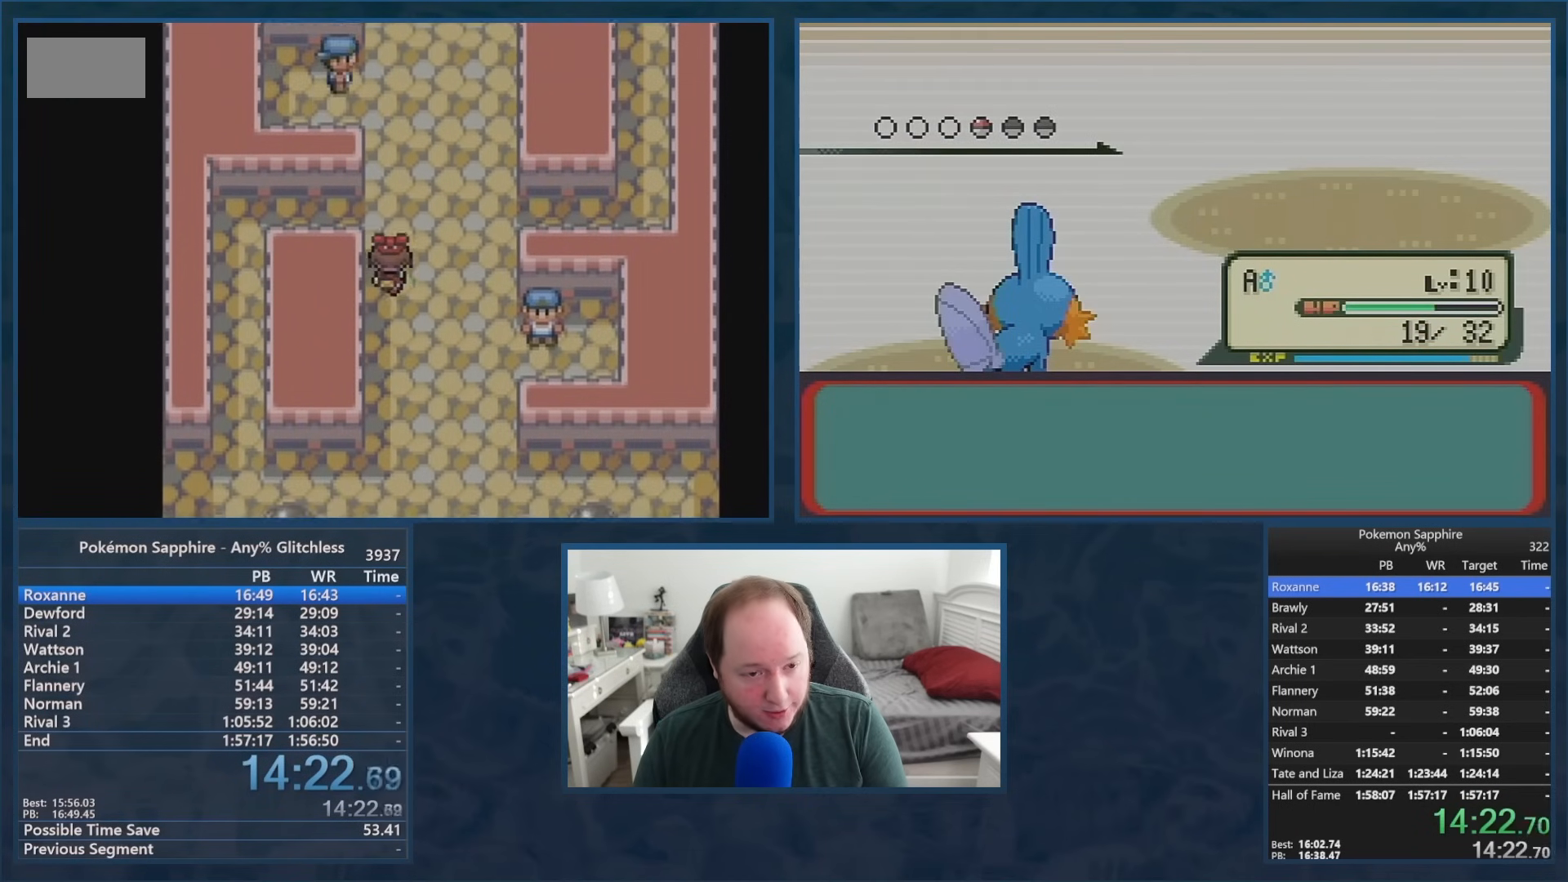
{"buttons": ["DPAD_UP"], "events": []}
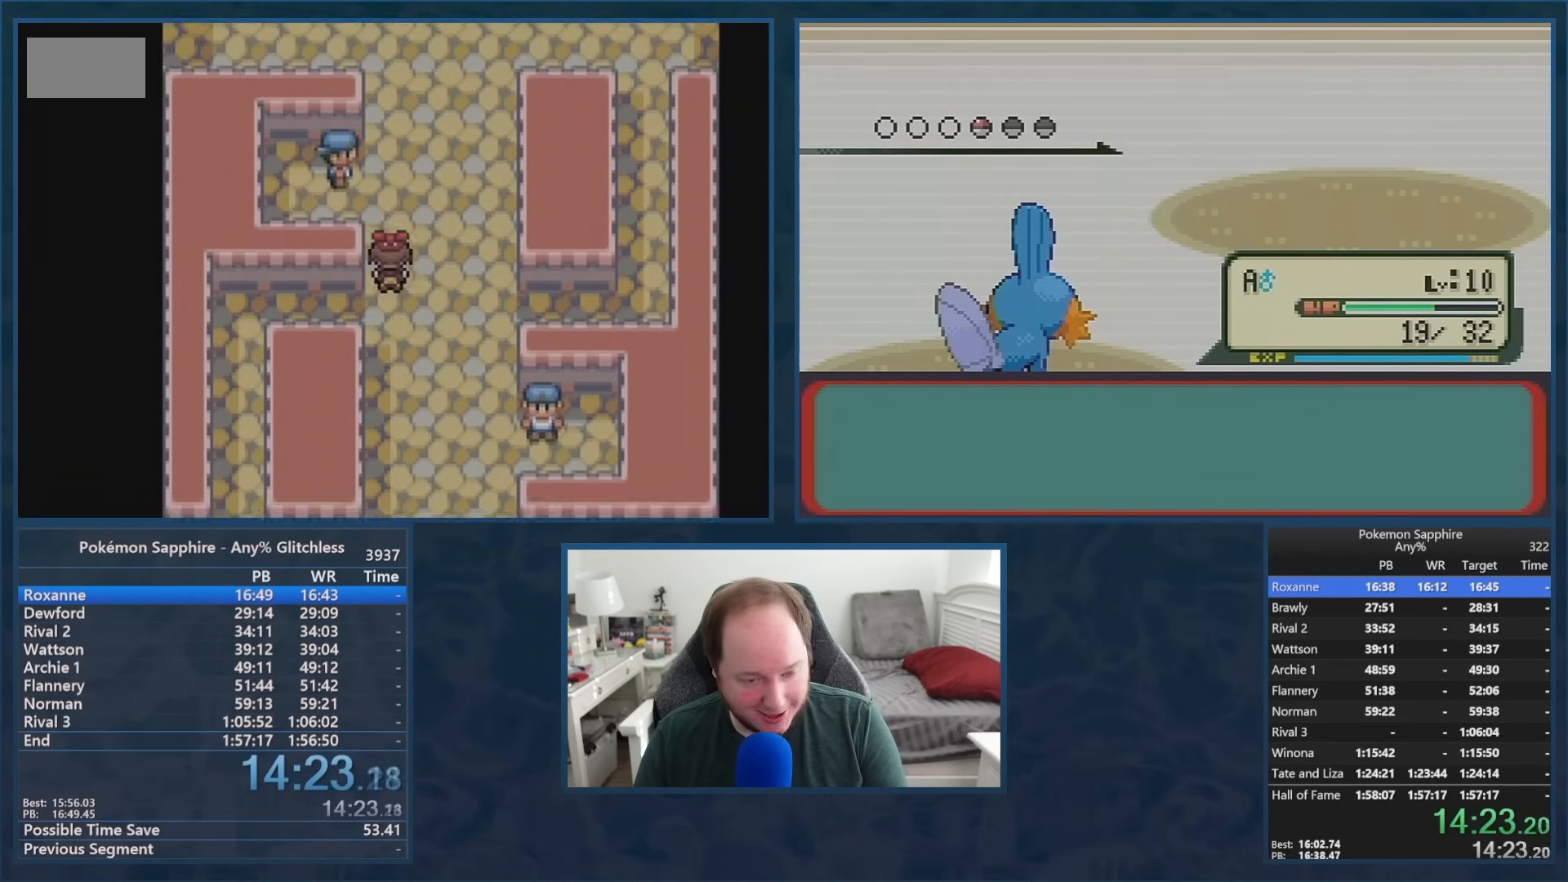
{"buttons": ["DPAD_UP"], "events": [[184, "DPAD_UP", "up"], [200, "DPAD_LEFT", "down"], [417, "DPAD_LEFT", "up"], [434, "DPAD_UP", "down"]]}
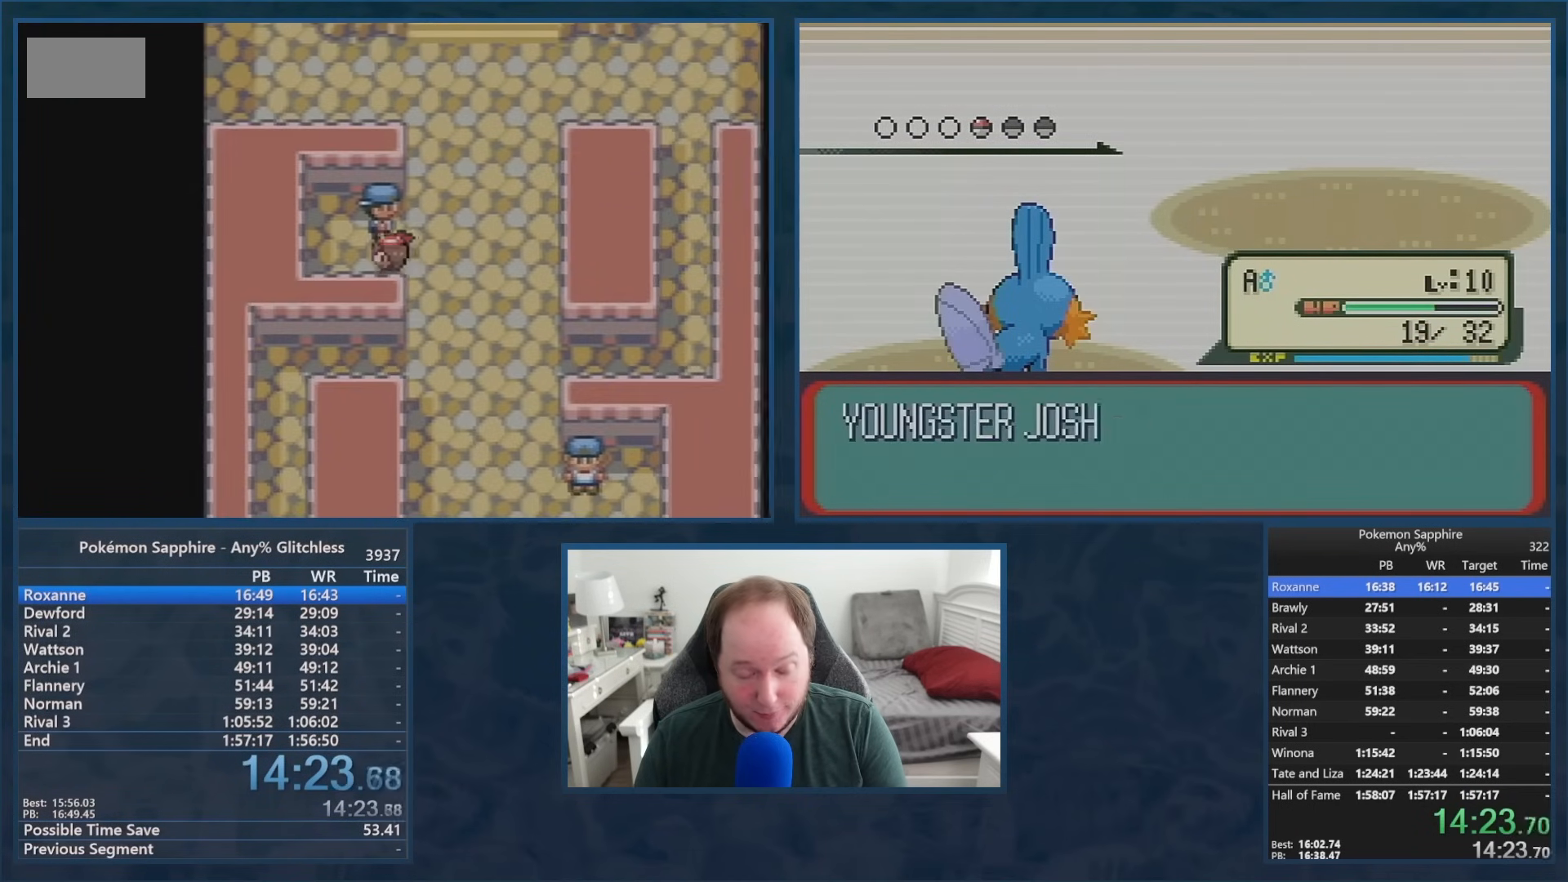
{"buttons": ["B"], "events": [[100, "A", "down"], [150, "A", "up"], [216, "DPAD_UP", "up"], [500, "B", "down"]]}
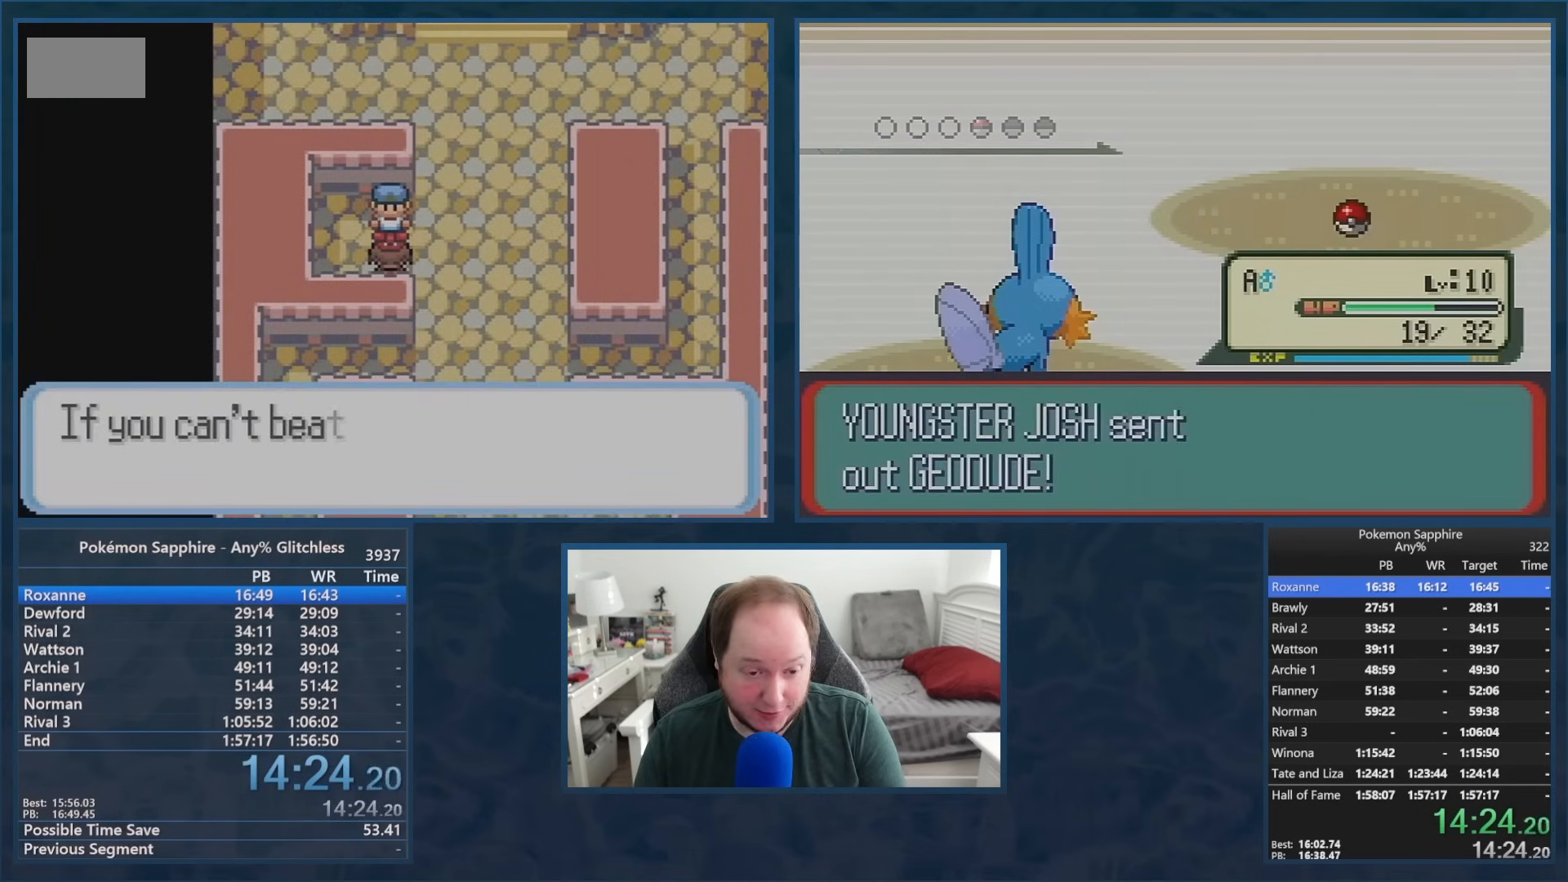
{"buttons": ["A"], "events": [[50, "B", "up"], [134, "B", "down"], [184, "B", "up"], [267, "B", "down"], [317, "B", "up"], [401, "B", "down"], [451, "B", "up"], [467, "A", "down"]]}